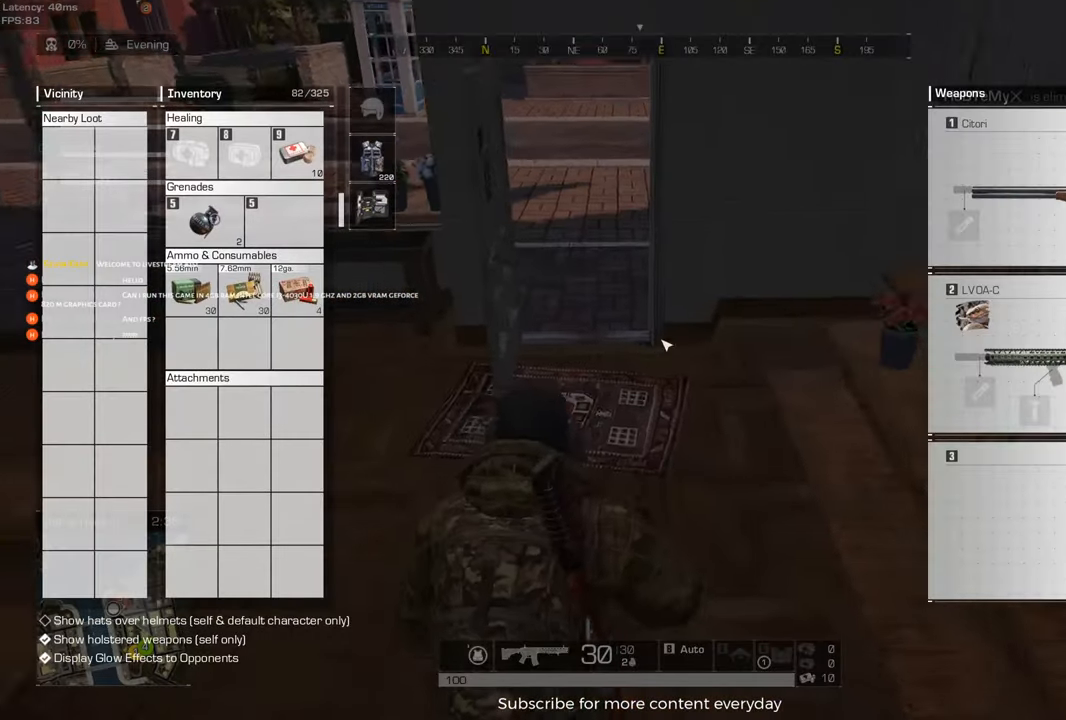
Gameplay with keyboard and mouse; each line is a JSON object with the keys and mouse buttons held at the frame after it. "events" lists presses ("down") and releases ("up") of "1", "2", "3", "4", "5", "a", "alt", "c", "caps_lock", "ctrl", "d", "e", "f", "g", "q", "r", "s", "shift", "space", "t", "tab", "v", "w", "x", "z" and "mouse_wheel" between this image and that frame as [ms after this image, input, new state], when the widget could be followed in between. "mouse_wheel" = the "wheel" button of the "mouse" list. No other keys are recorded. "wheel" means that the mouse wheel is clicked or scrolled. Not read: mouse_move.
{"keys": ["shift", "tab", "w"], "mouse": [], "events": [[483, "tab", "down"]]}
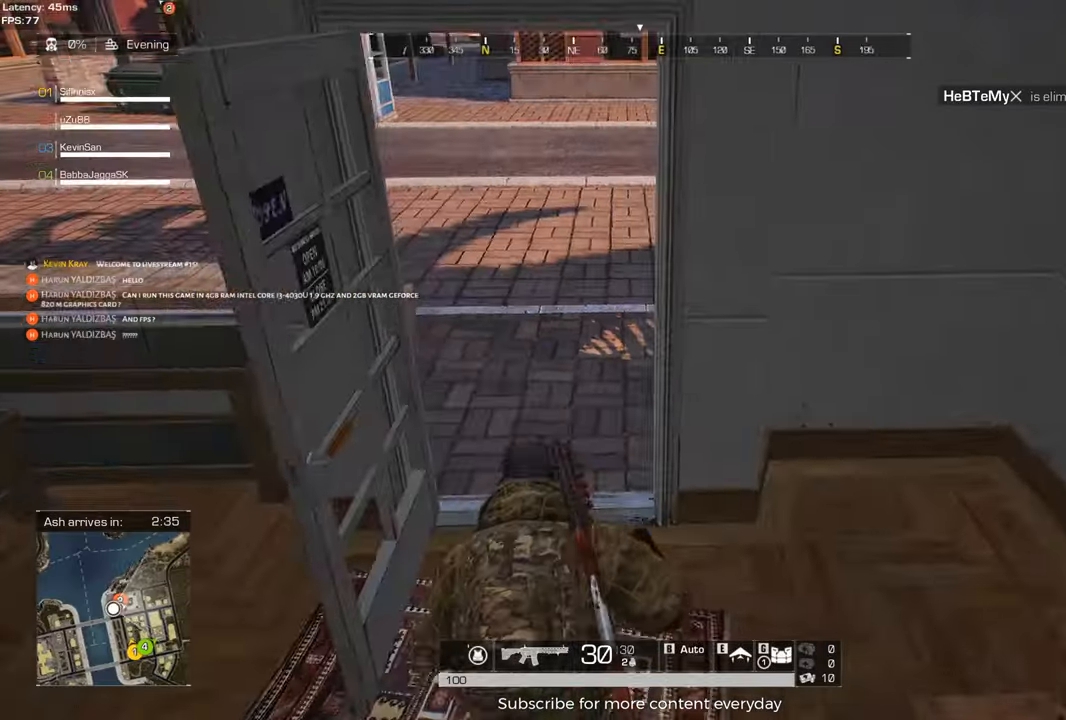
{"keys": ["d", "shift", "w"], "mouse": [], "events": [[83, "tab", "up"], [450, "d", "down"]]}
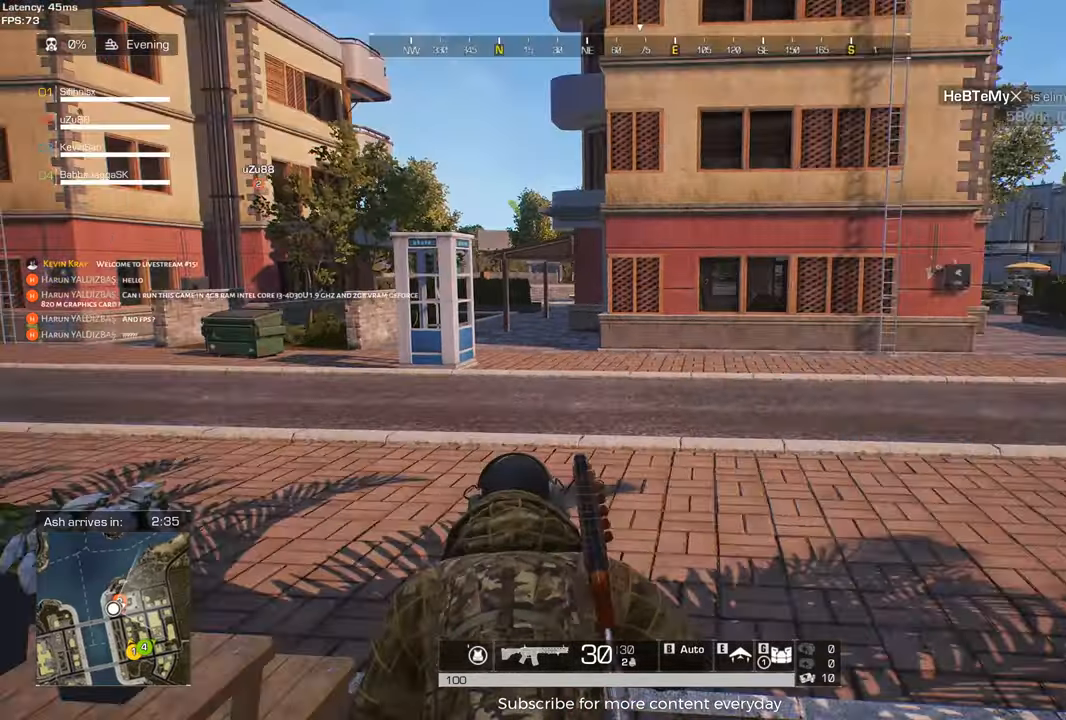
{"keys": ["shift", "w"], "mouse": [], "events": [[50, "d", "up"]]}
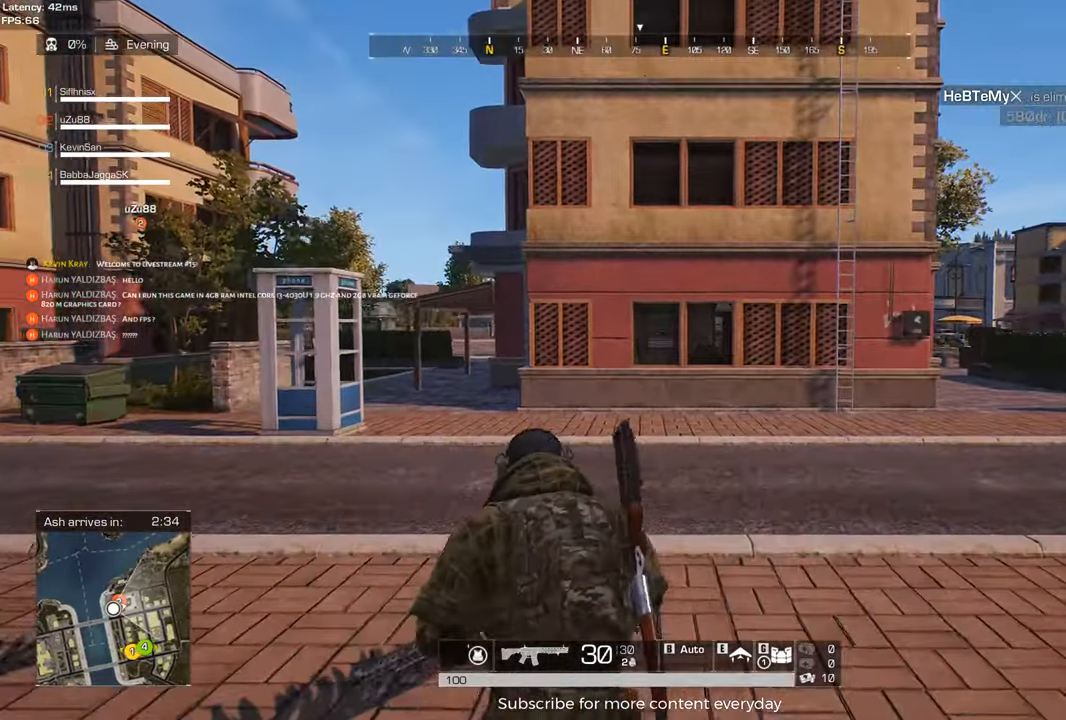
{"keys": ["shift", "w"], "mouse": [], "events": []}
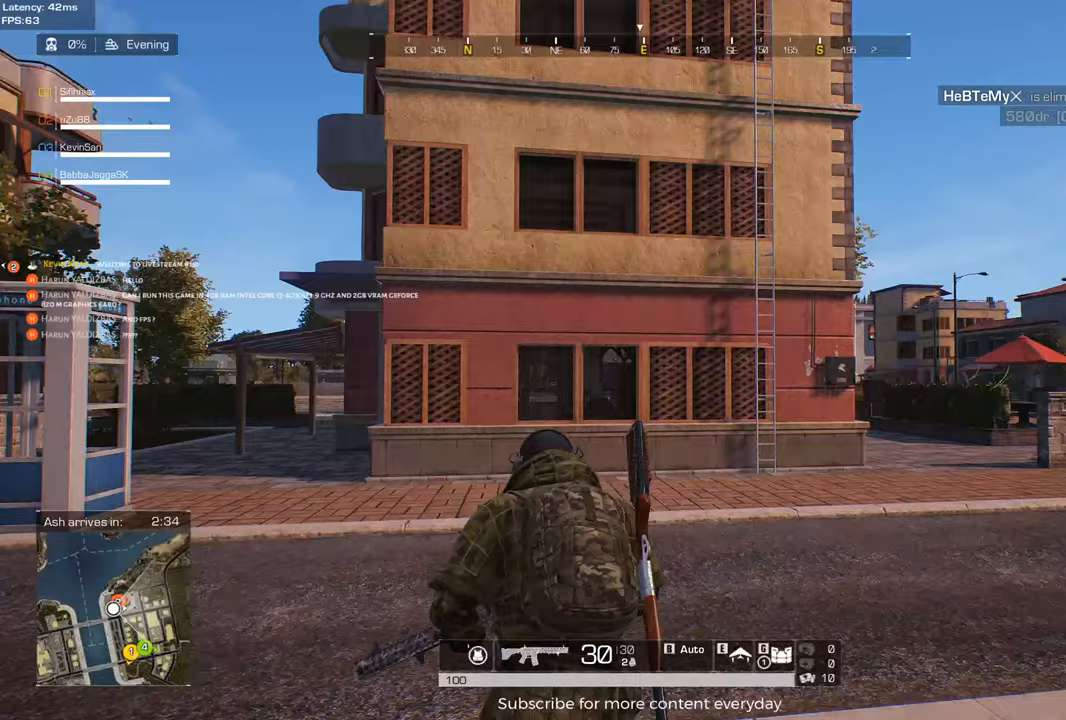
{"keys": ["shift", "w"], "mouse": [], "events": []}
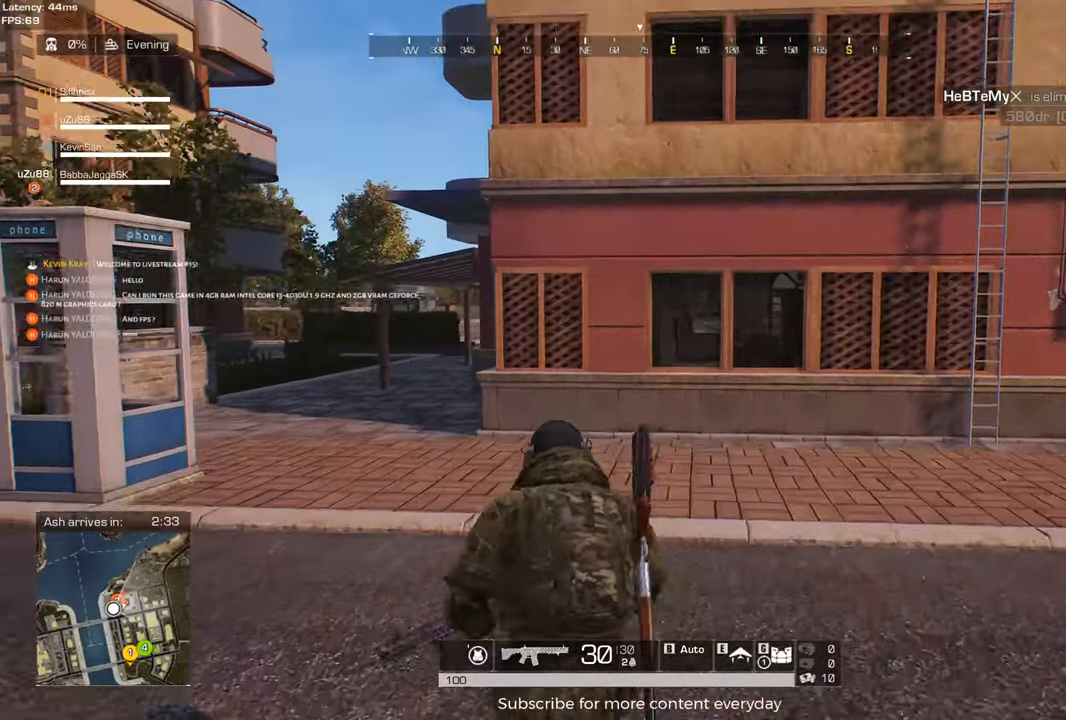
{"keys": ["shift", "w"], "mouse": [], "events": []}
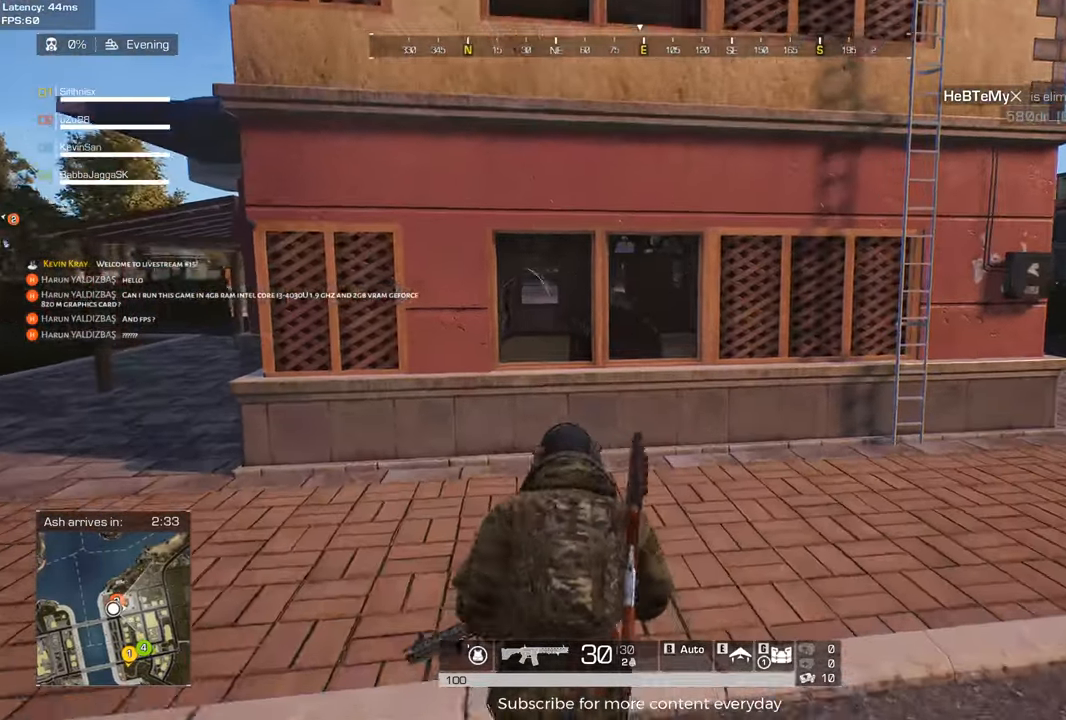
{"keys": ["shift", "w"], "mouse": [], "events": [[117, "a", "down"], [250, "a", "up"]]}
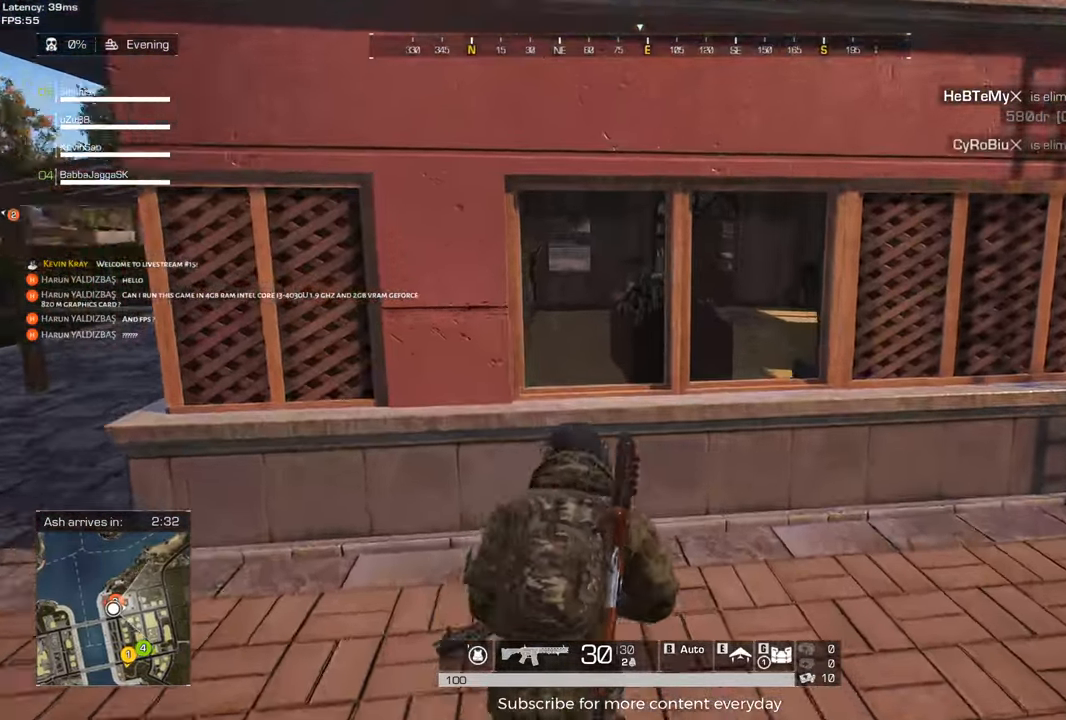
{"keys": ["shift", "w"], "mouse": [], "events": [[317, "space", "down"], [400, "space", "up"]]}
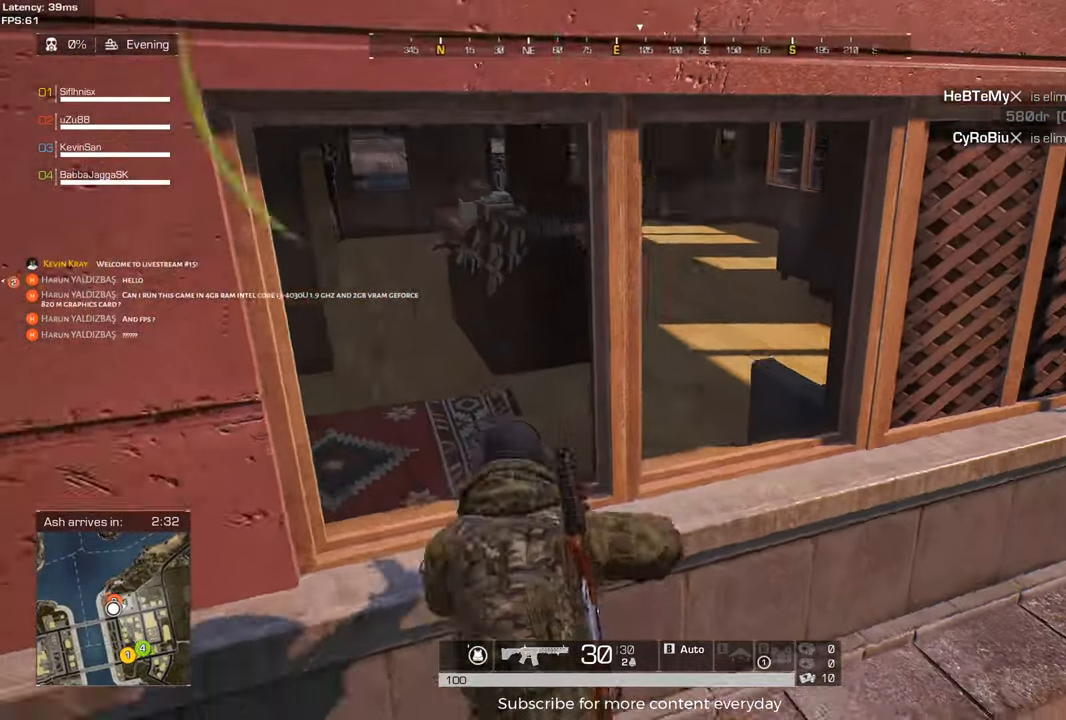
{"keys": ["shift", "w"], "mouse": [], "events": []}
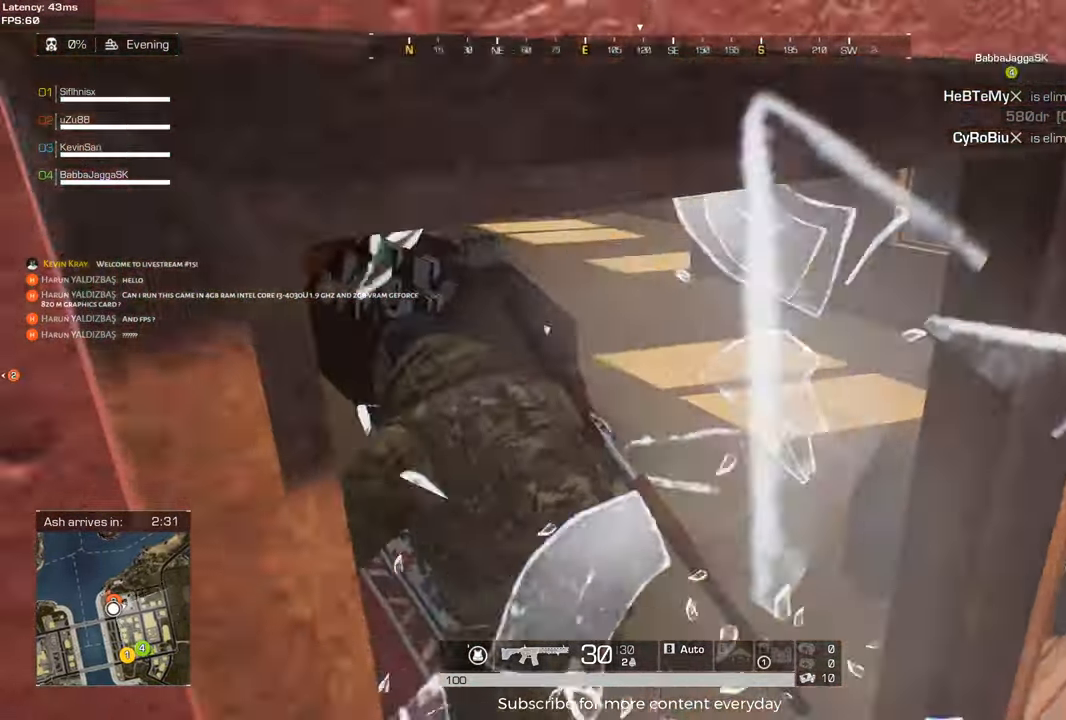
{"keys": ["shift", "w"], "mouse": [], "events": [[150, "a", "down"], [483, "a", "up"]]}
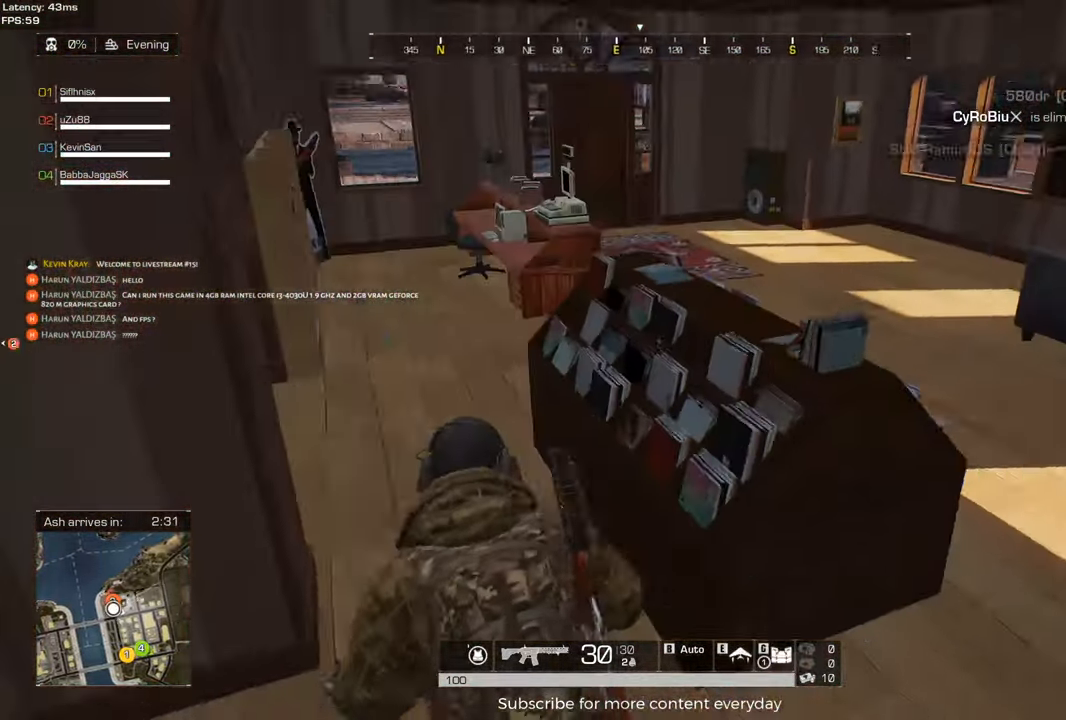
{"keys": ["a", "shift", "w"], "mouse": [], "events": [[367, "a", "down"]]}
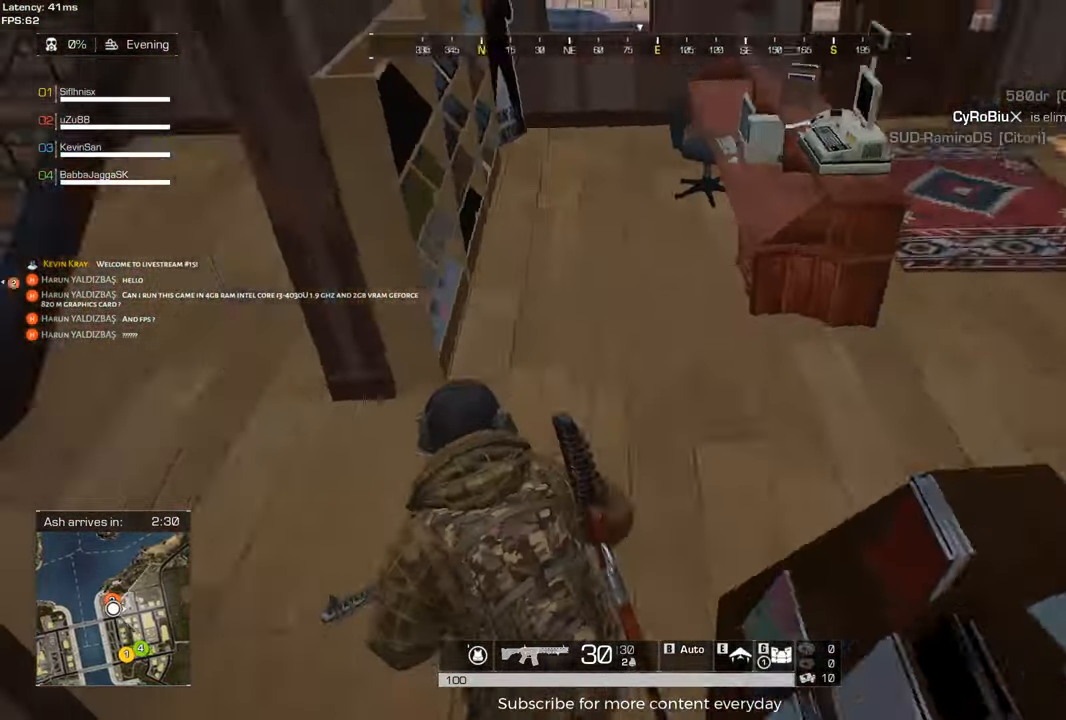
{"keys": ["shift", "w"], "mouse": [], "events": [[383, "a", "up"]]}
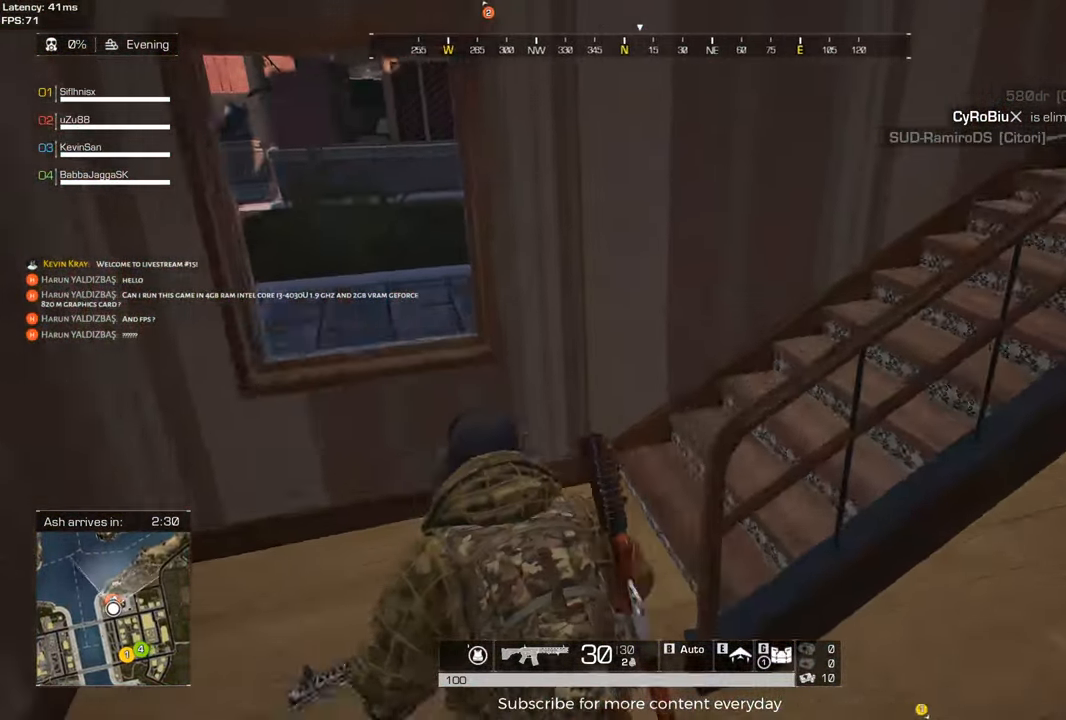
{"keys": ["shift", "w"], "mouse": [], "events": []}
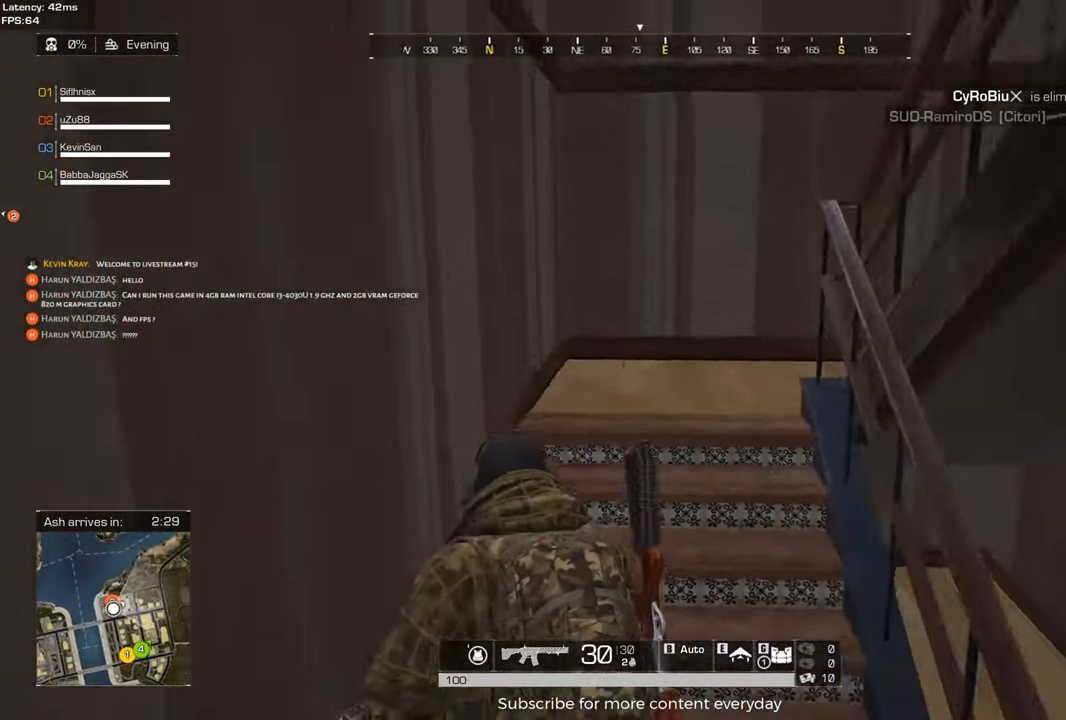
{"keys": ["shift", "w"], "mouse": [], "events": [[267, "a", "down"], [500, "a", "up"]]}
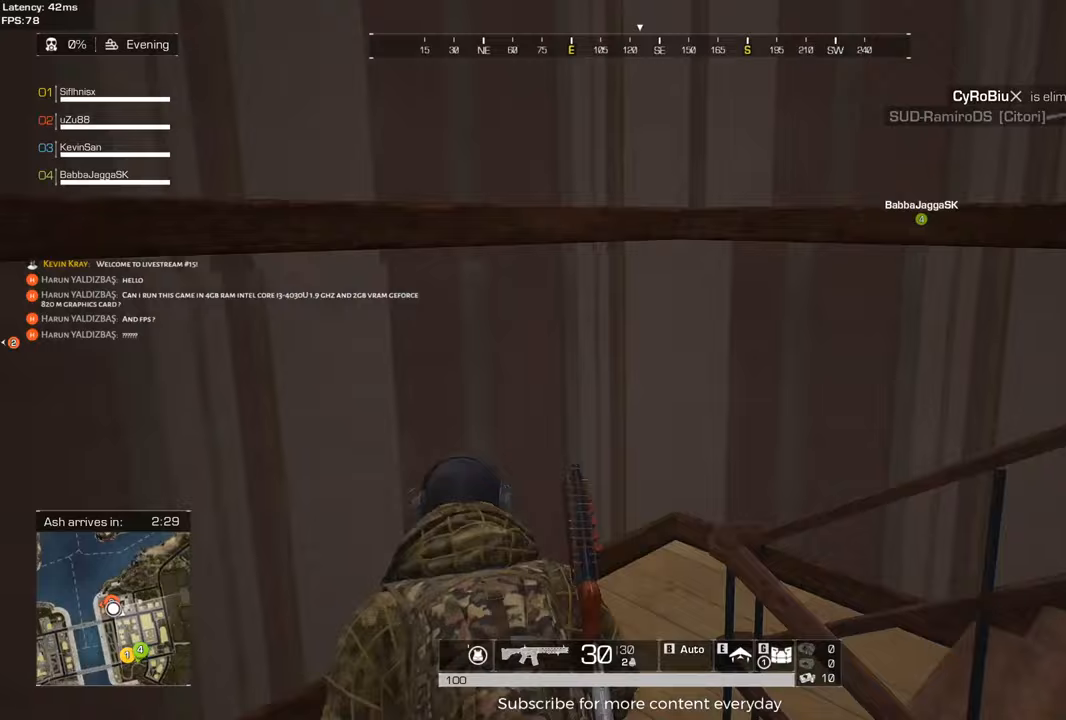
{"keys": ["shift", "w"], "mouse": [], "events": [[233, "d", "down"], [383, "d", "up"]]}
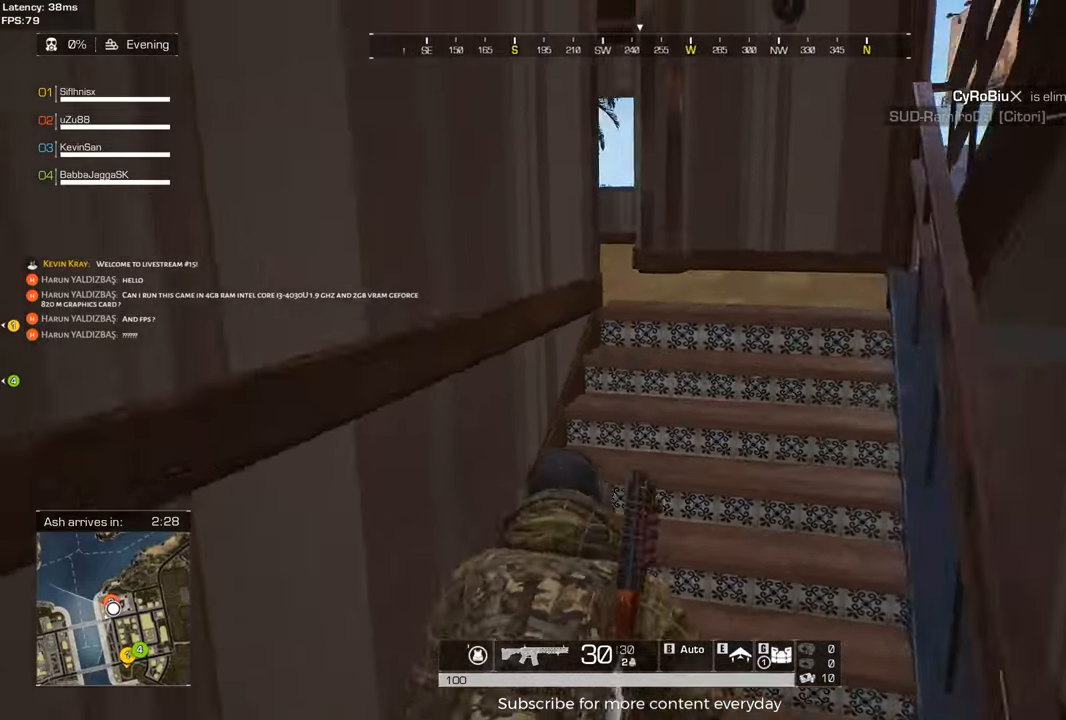
{"keys": ["d", "shift", "w"], "mouse": [], "events": [[17, "d", "down"]]}
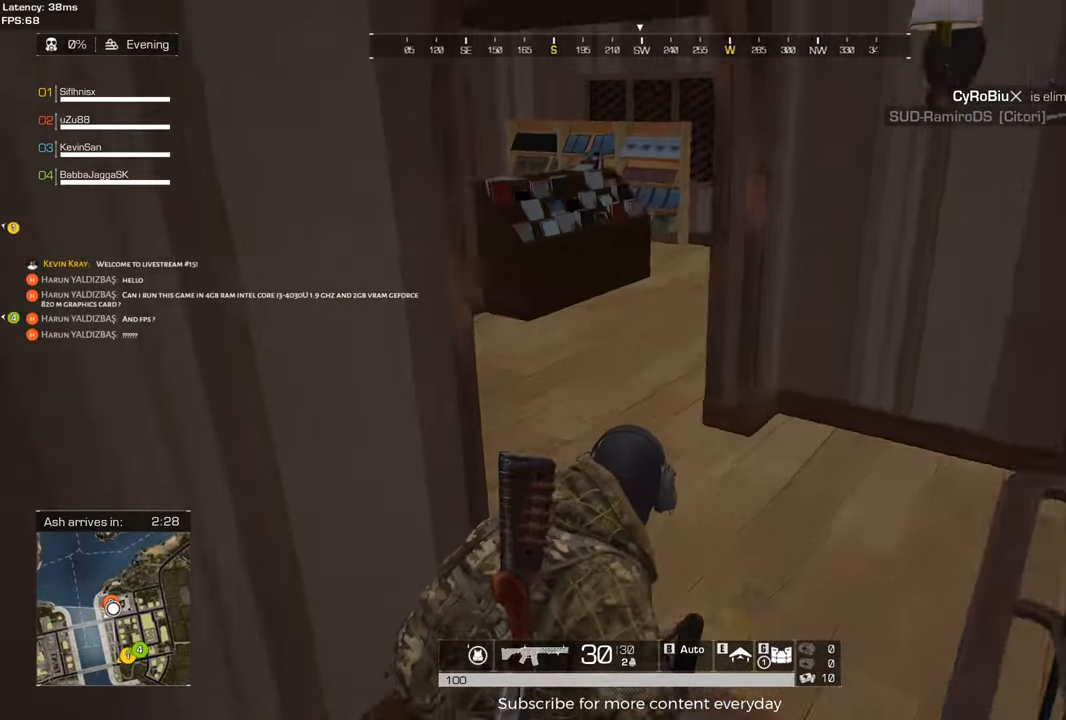
{"keys": ["shift", "w"], "mouse": [], "events": [[367, "d", "up"]]}
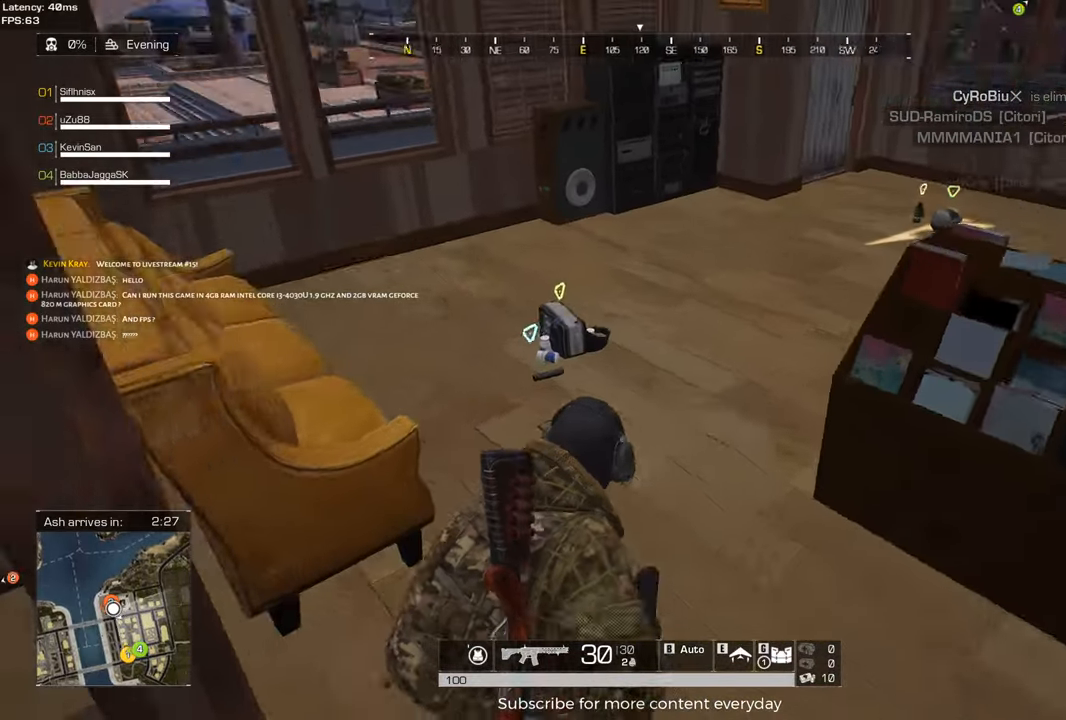
{"keys": ["a"], "mouse": [], "events": [[150, "a", "down"], [283, "a", "up"], [333, "f", "down"], [383, "w", "up"], [417, "a", "down"], [417, "f", "up"], [417, "shift", "up"]]}
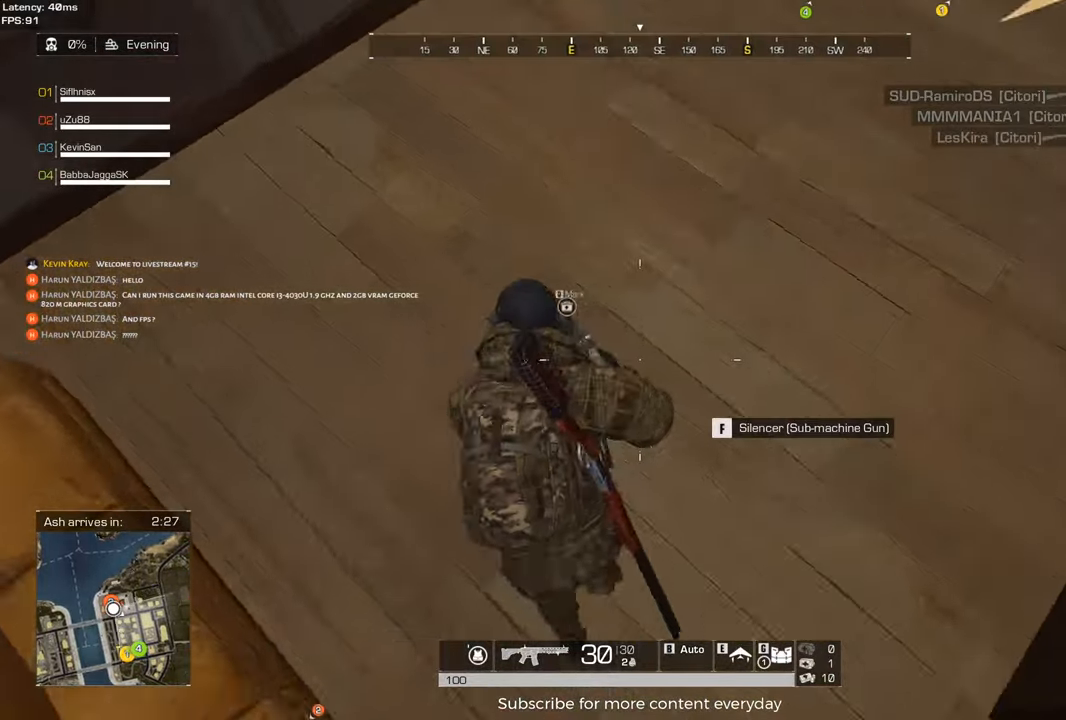
{"keys": ["a", "shift", "w"], "mouse": [], "events": [[117, "f", "down"], [200, "f", "up"], [300, "w", "down"], [433, "shift", "down"]]}
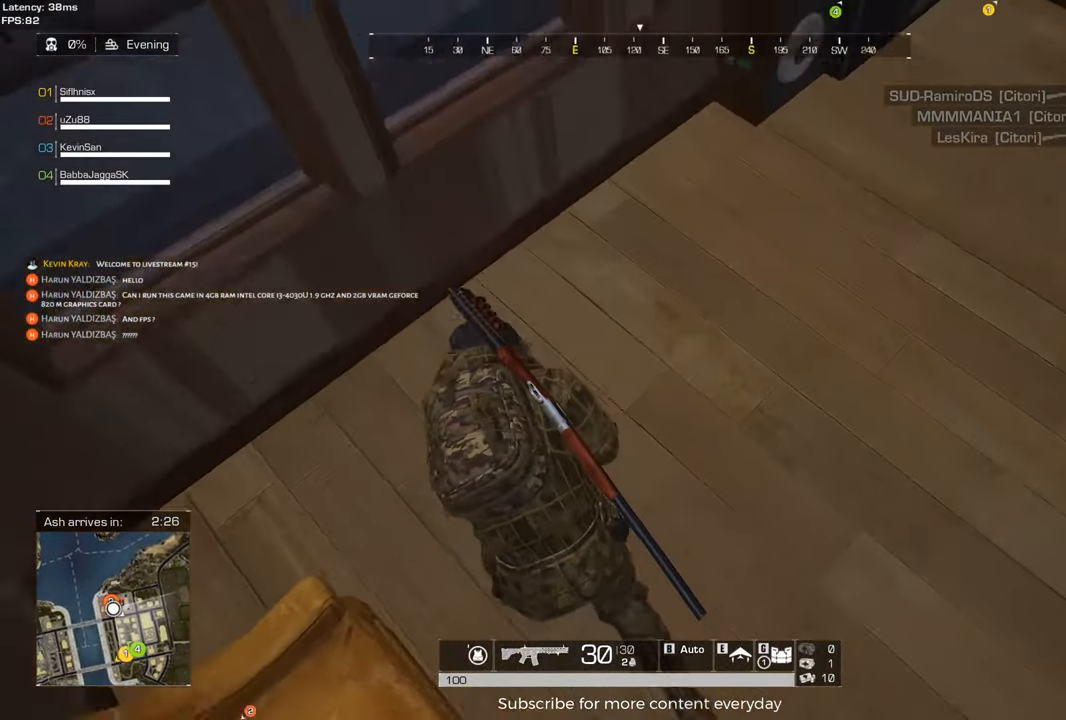
{"keys": ["d", "shift", "w"], "mouse": [], "events": [[217, "shift", "up"], [267, "a", "up"], [267, "w", "up"], [317, "d", "down"], [317, "w", "down"], [400, "shift", "down"]]}
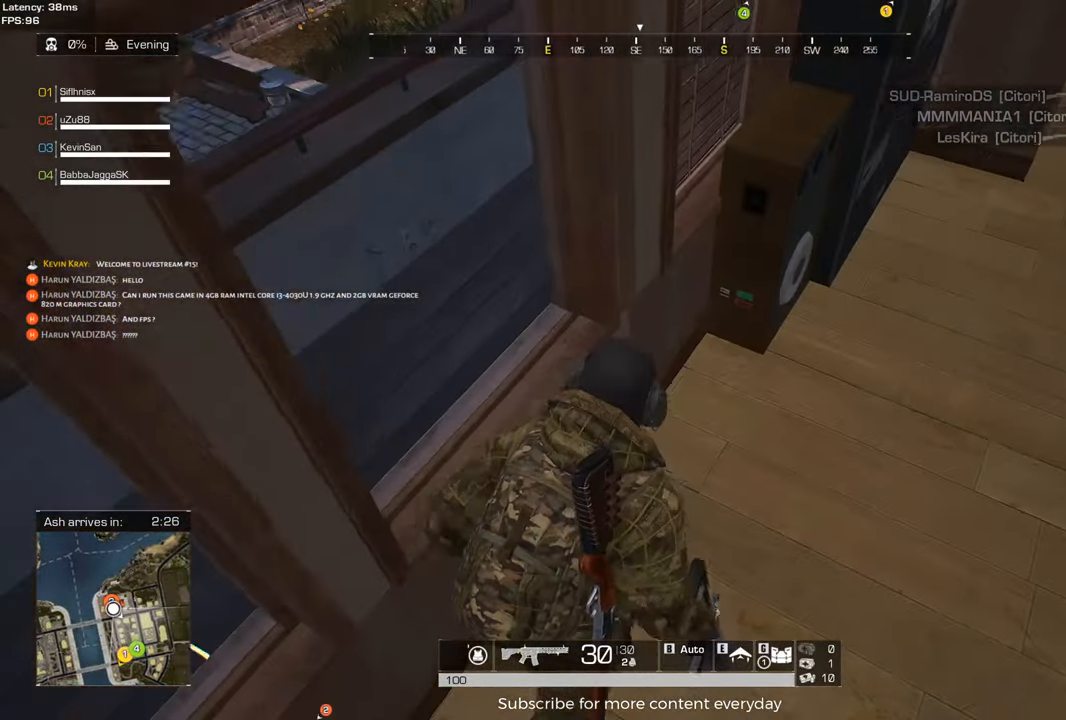
{"keys": [], "mouse": [], "events": [[50, "a", "down"], [50, "d", "up"], [50, "shift", "up"], [50, "w", "up"], [100, "w", "down"], [133, "a", "up"], [133, "d", "down"], [183, "w", "up"], [283, "d", "up"]]}
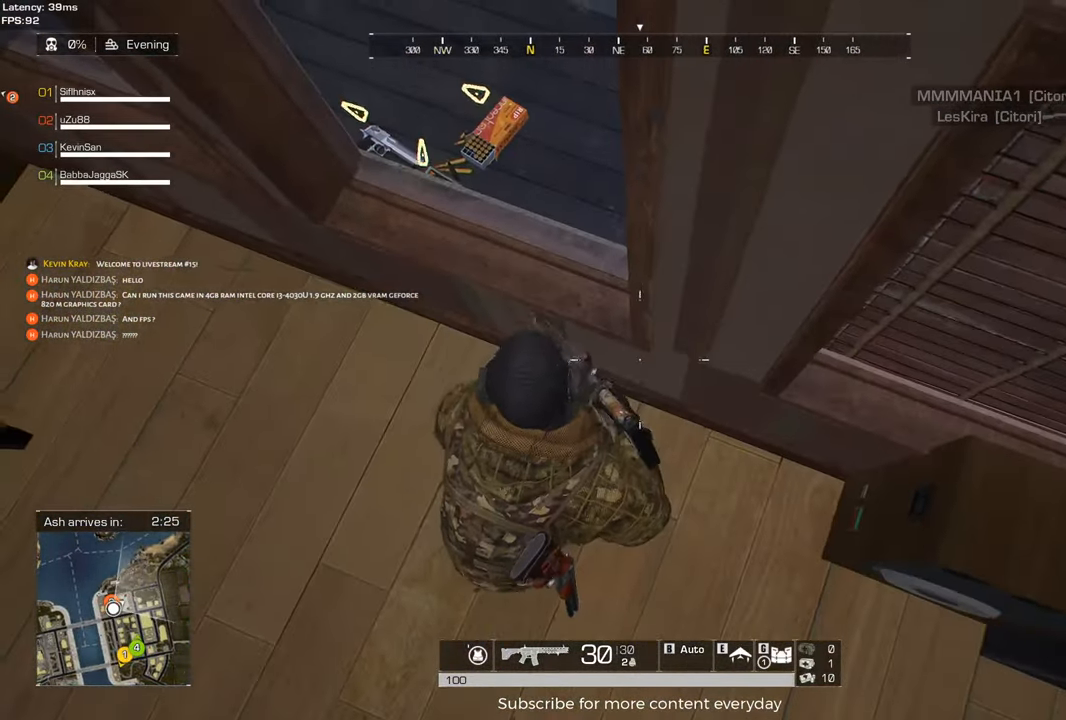
{"keys": ["shift", "w"], "mouse": [], "events": [[67, "a", "down"], [100, "w", "down"], [167, "a", "up"], [200, "space", "down"], [300, "shift", "down"], [350, "space", "up"]]}
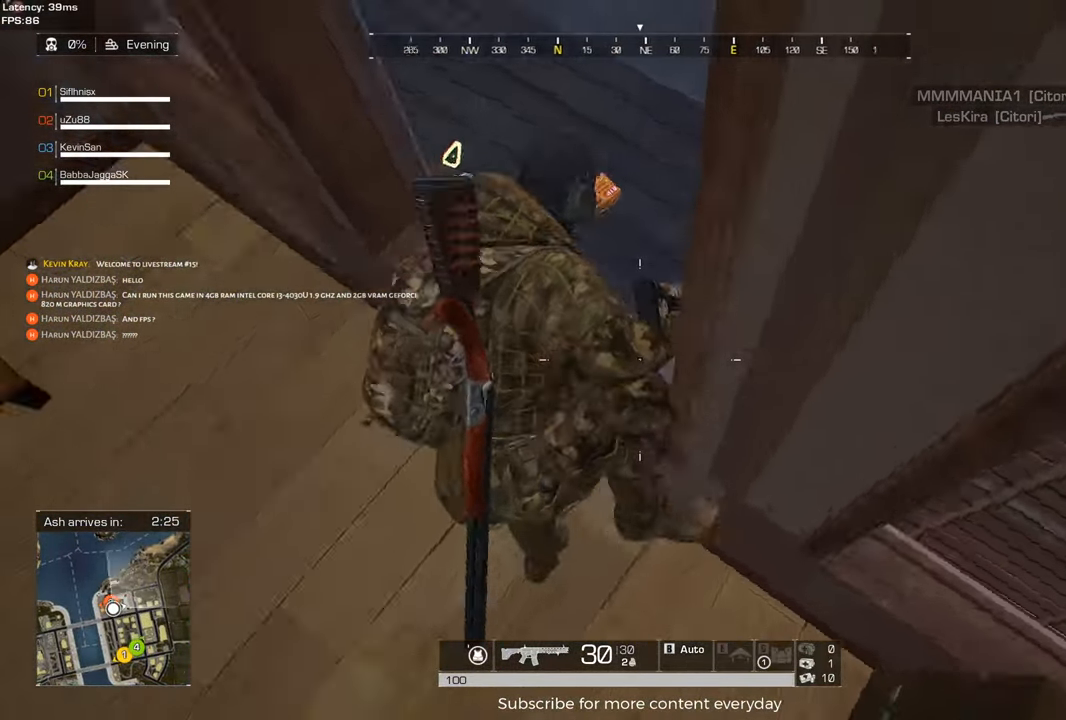
{"keys": ["shift", "w"], "mouse": [], "events": []}
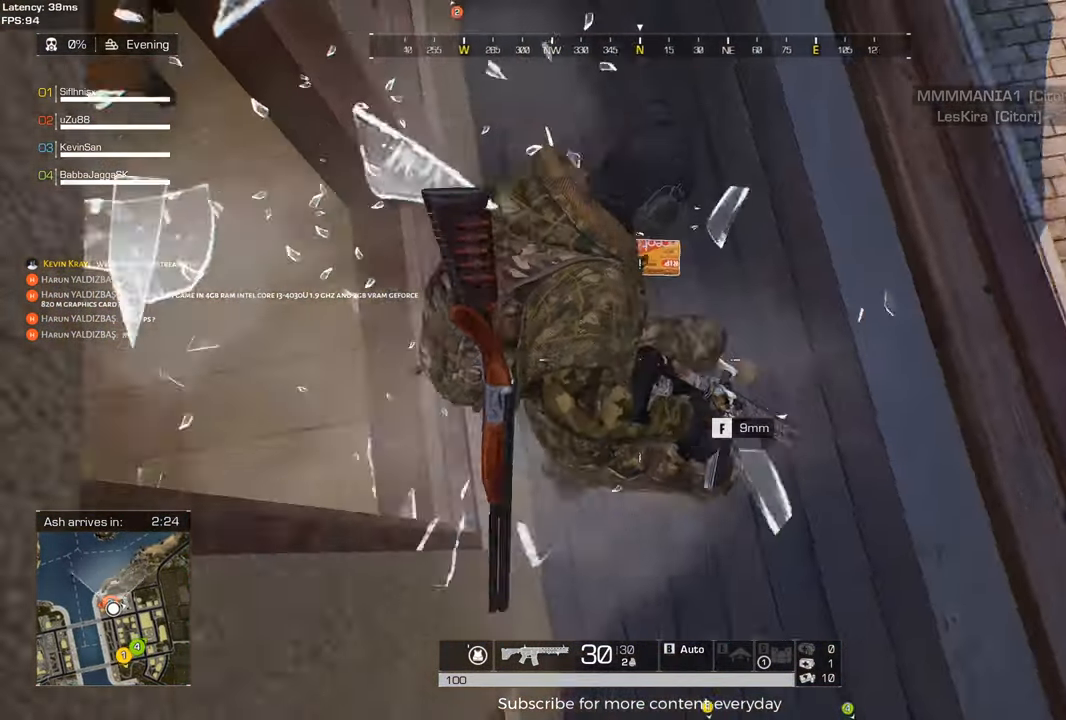
{"keys": ["a"], "mouse": [], "events": [[133, "a", "down"], [333, "shift", "up"], [417, "w", "up"]]}